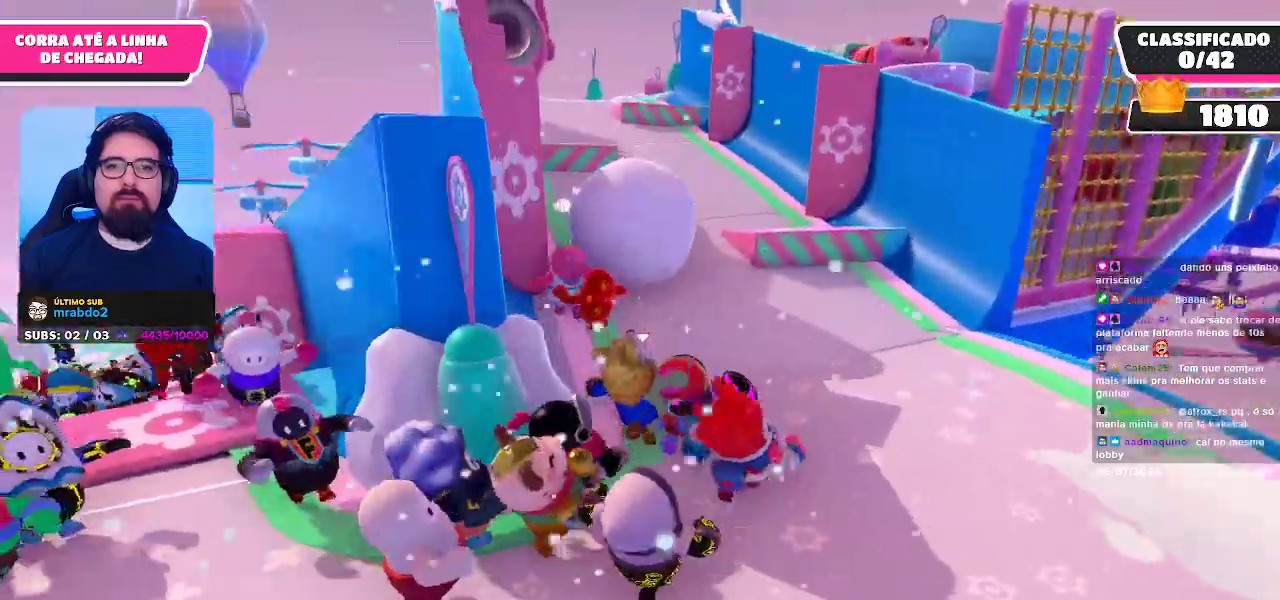
Gameplay with a controller (Xbox layout); each line is a JSON object with the inputs held at the frame after it (dt_ms = milliseconds from this image to that frame). "events" lists button and stick changes between this image and that frame as [ms after this image, input, new state], when the widget could be followed in between. Not read: L3 R3 Z.
{"dt_ms": 500, "buttons": [], "left_stick": "up", "right_stick": "center", "events": [[150, "right_stick", "center"], [300, "left_stick", "up-left"], [500, "left_stick", "up"]]}
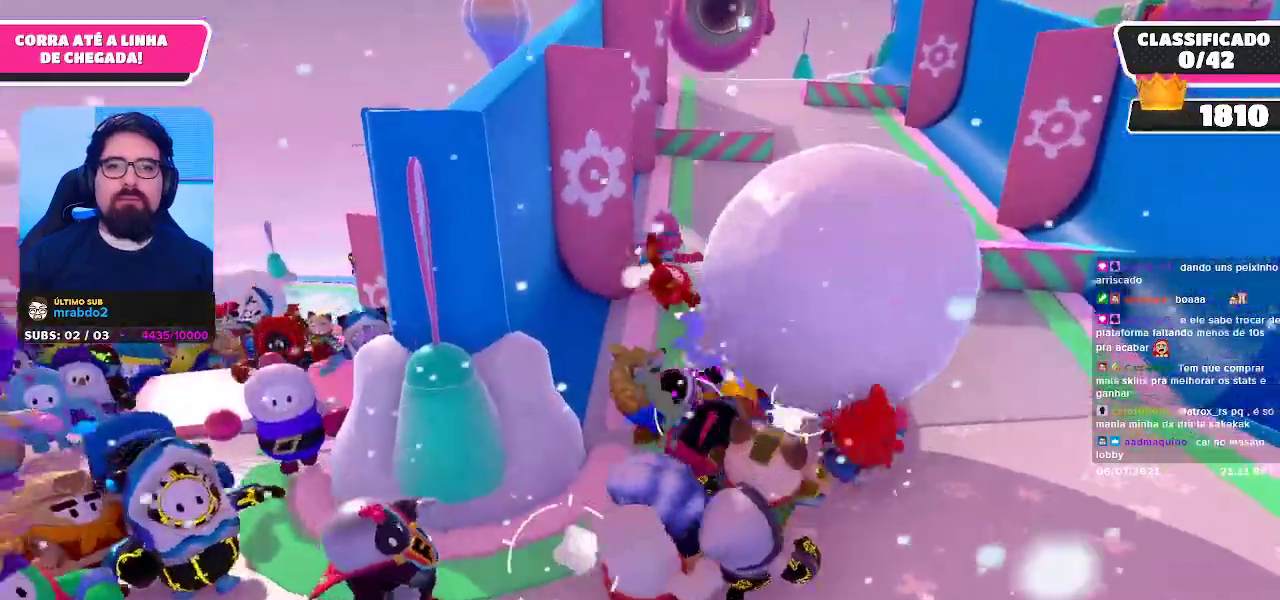
{"dt_ms": 500, "buttons": [], "left_stick": "up-right", "right_stick": "center", "events": [[200, "left_stick", "up-right"], [333, "right_stick", "up"], [500, "right_stick", "center"]]}
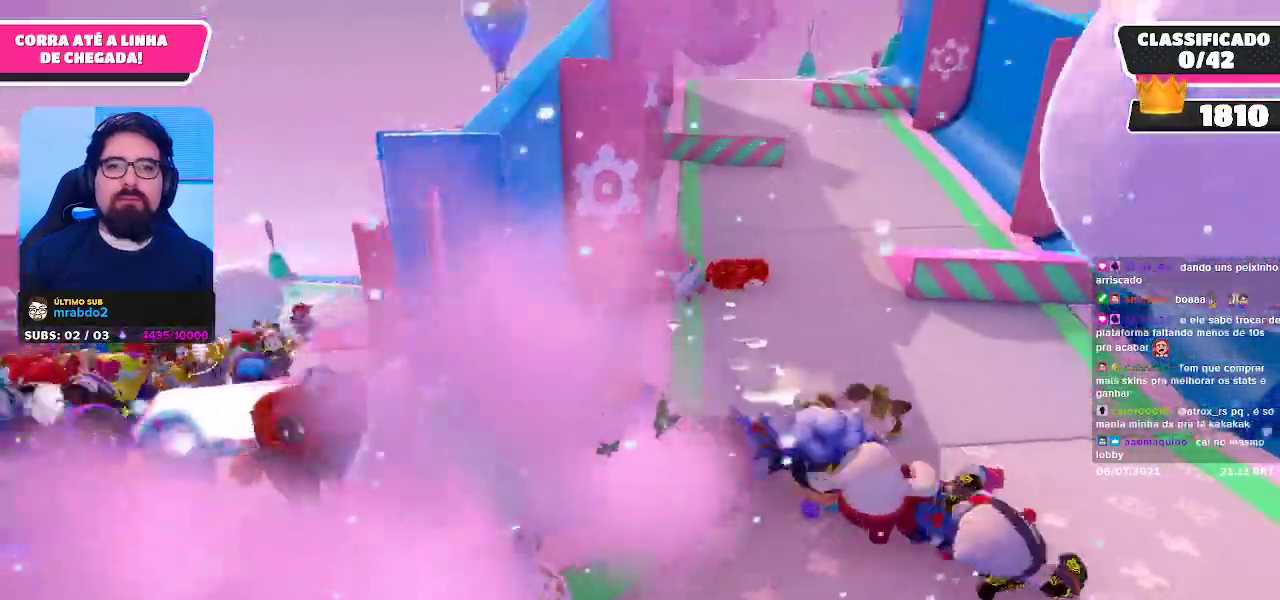
{"dt_ms": 500, "buttons": [], "left_stick": "up-right", "right_stick": "center", "events": [[333, "right_stick", "down"], [500, "right_stick", "center"]]}
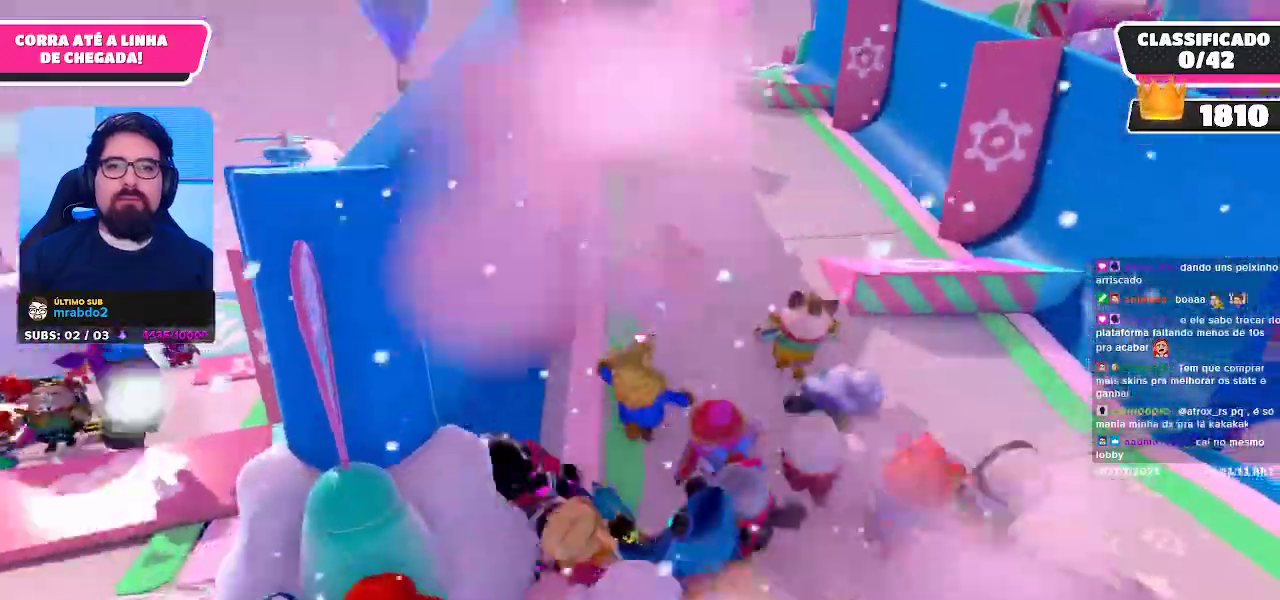
{"dt_ms": 500, "buttons": [], "left_stick": "up-right", "right_stick": "up", "events": [[433, "right_stick", "up"]]}
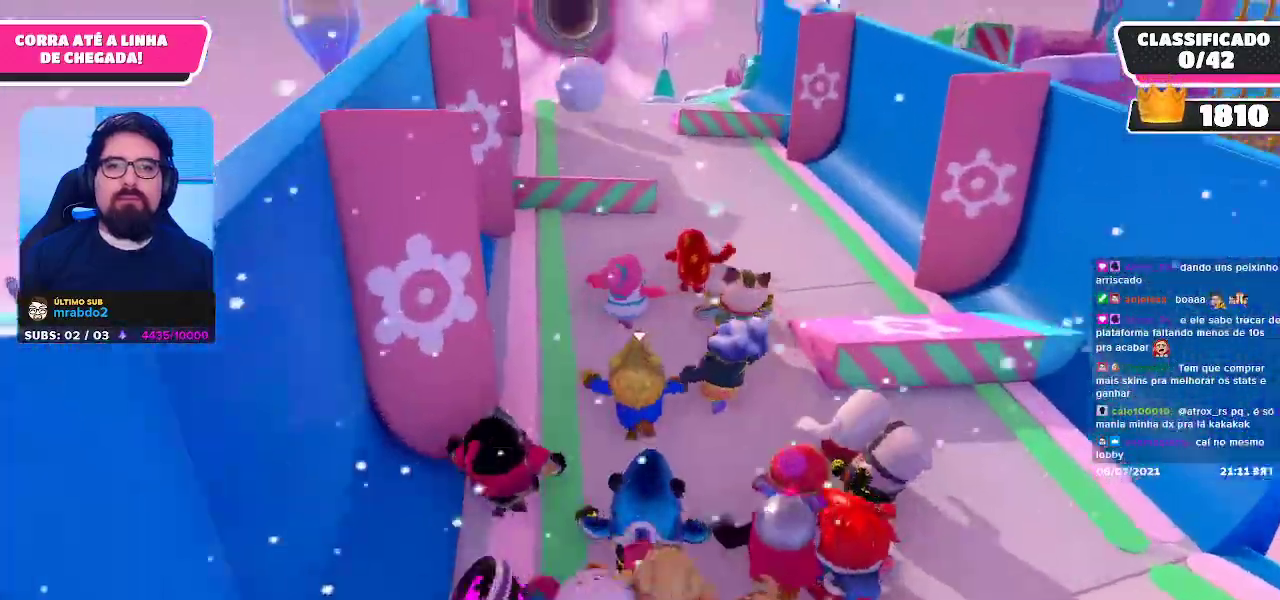
{"dt_ms": 500, "buttons": [], "left_stick": "up-right", "right_stick": "center", "events": [[83, "right_stick", "center"]]}
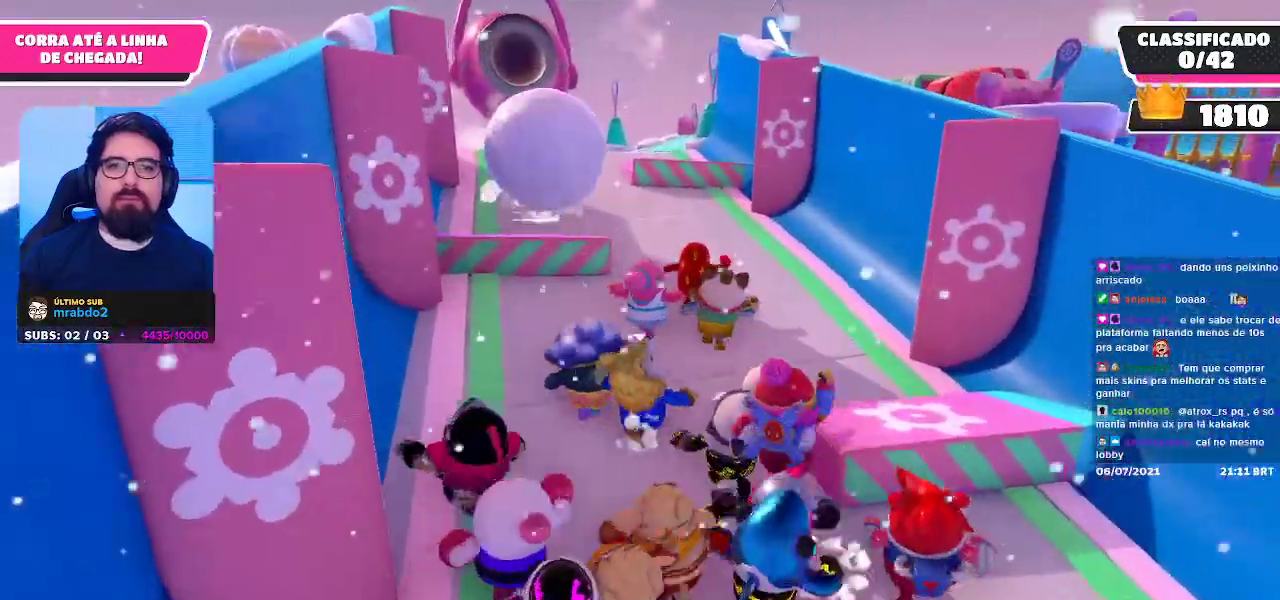
{"dt_ms": 500, "buttons": [], "left_stick": "up", "right_stick": "down-left", "events": [[350, "right_stick", "down-left"], [417, "left_stick", "up"]]}
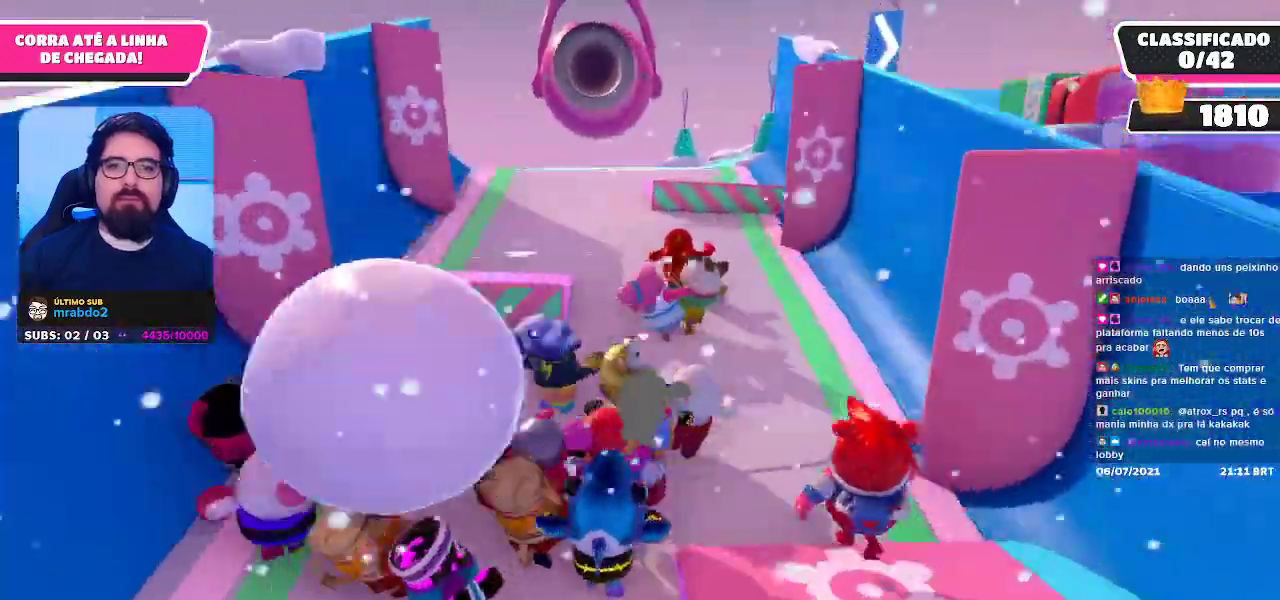
{"dt_ms": 500, "buttons": [], "left_stick": "up", "right_stick": "center", "events": [[17, "right_stick", "center"], [233, "left_stick", "up-right"], [283, "right_stick", "down-right"], [417, "right_stick", "center"], [483, "left_stick", "up"]]}
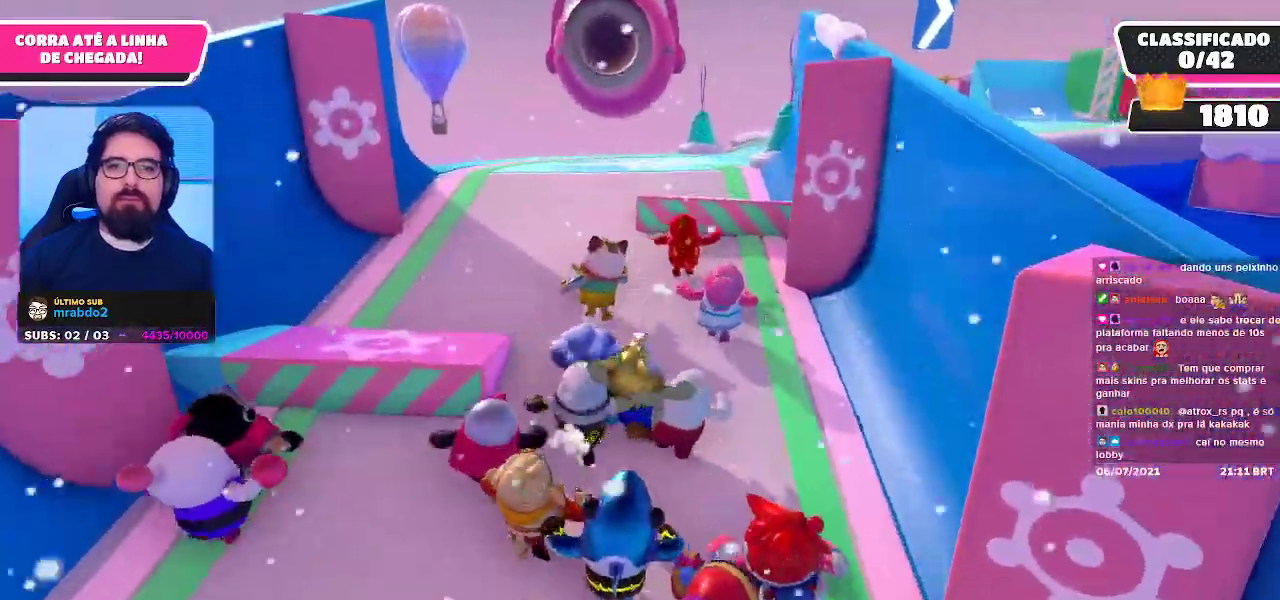
{"dt_ms": 500, "buttons": [], "left_stick": "up", "right_stick": "center", "events": []}
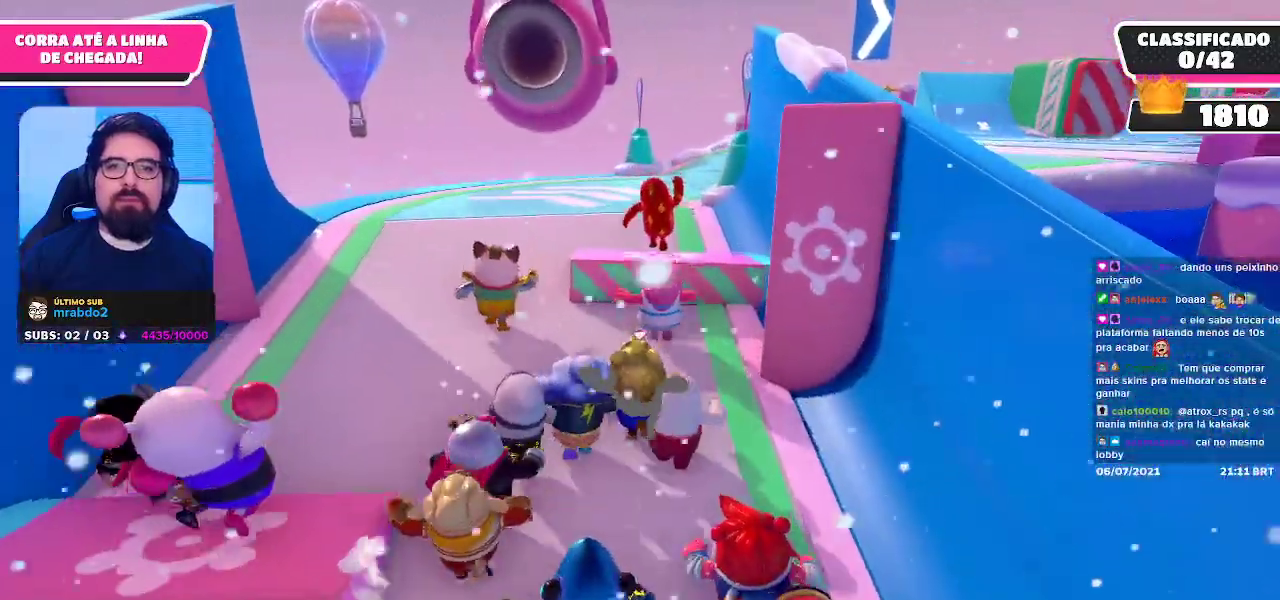
{"dt_ms": 500, "buttons": ["A"], "left_stick": "up", "right_stick": "center", "events": [[333, "A", "down"], [417, "A", "up"], [483, "A", "down"]]}
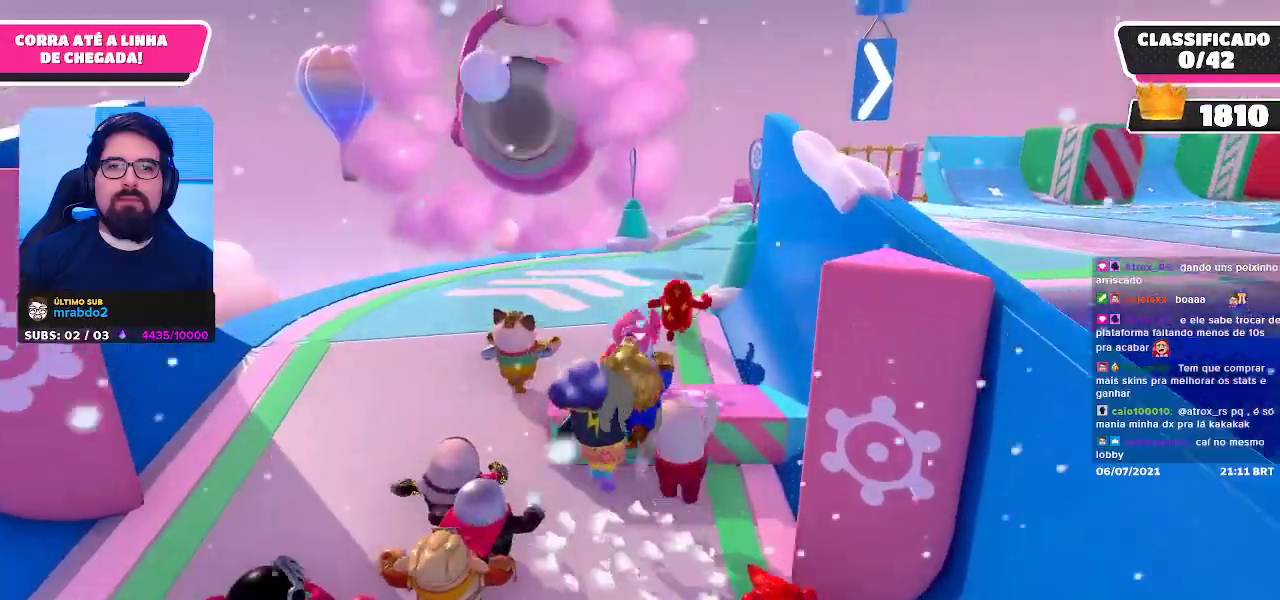
{"dt_ms": 500, "buttons": [], "left_stick": "up", "right_stick": "center", "events": [[83, "A", "up"]]}
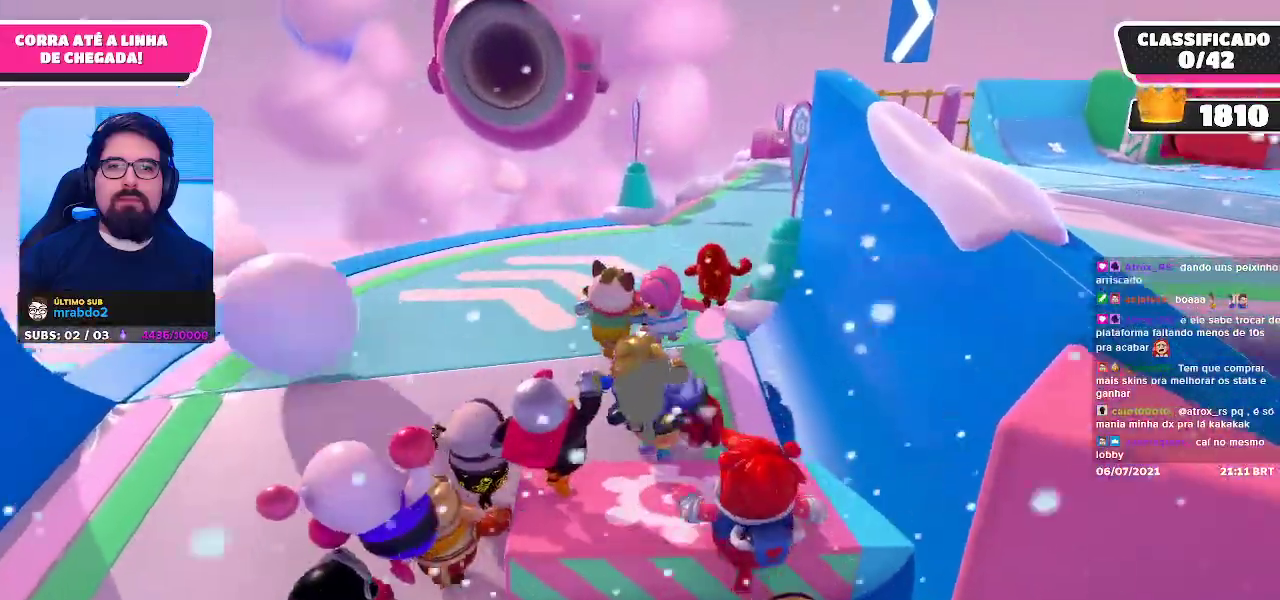
{"dt_ms": 500, "buttons": [], "left_stick": "up", "right_stick": "right", "events": [[167, "right_stick", "right"], [300, "right_stick", "center"], [450, "right_stick", "right"]]}
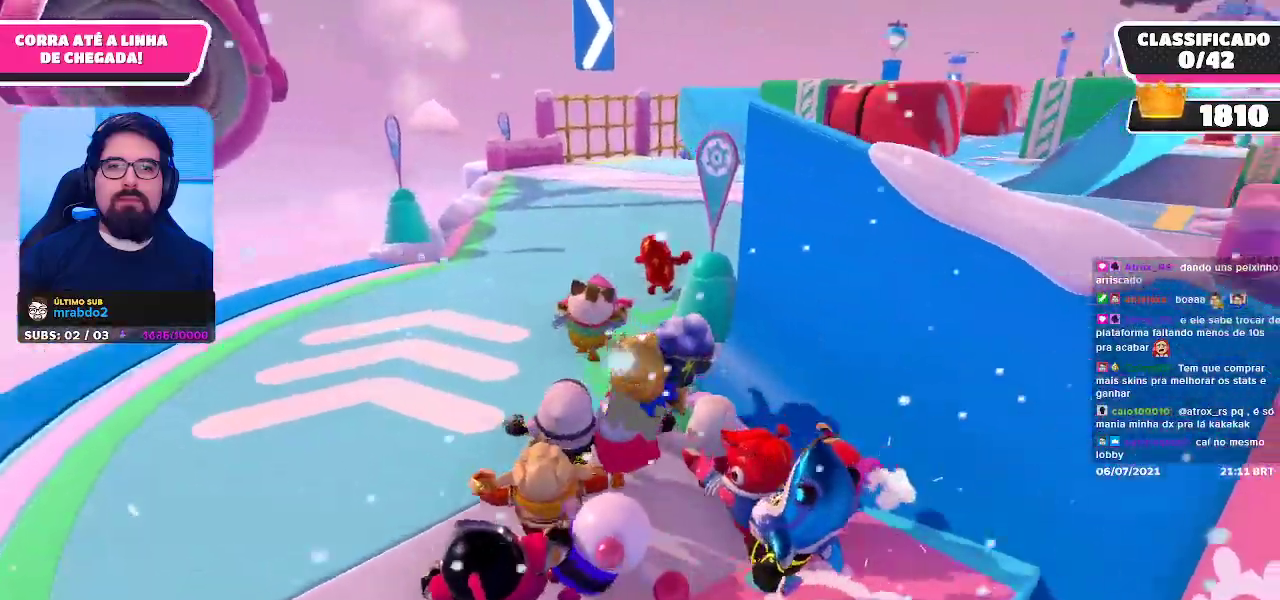
{"dt_ms": 500, "buttons": [], "left_stick": "up-left", "right_stick": "center", "events": [[83, "right_stick", "center"], [367, "left_stick", "up-left"]]}
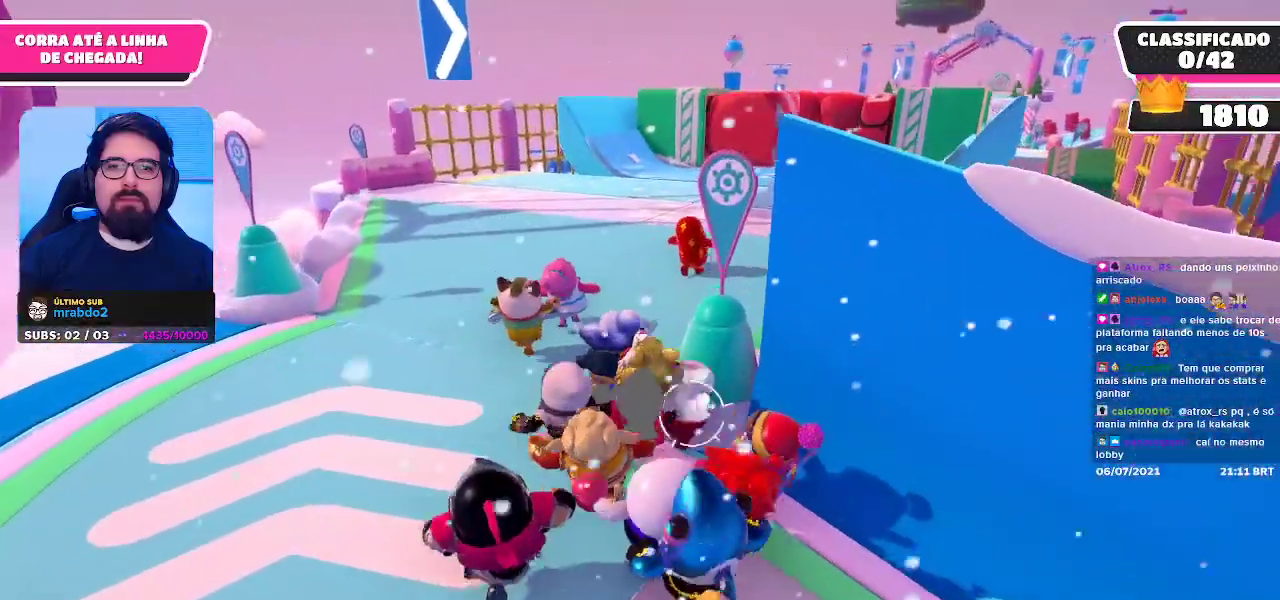
{"dt_ms": 500, "buttons": [], "left_stick": "up", "right_stick": "center", "events": [[83, "left_stick", "up"], [100, "right_stick", "down-right"], [250, "right_stick", "center"]]}
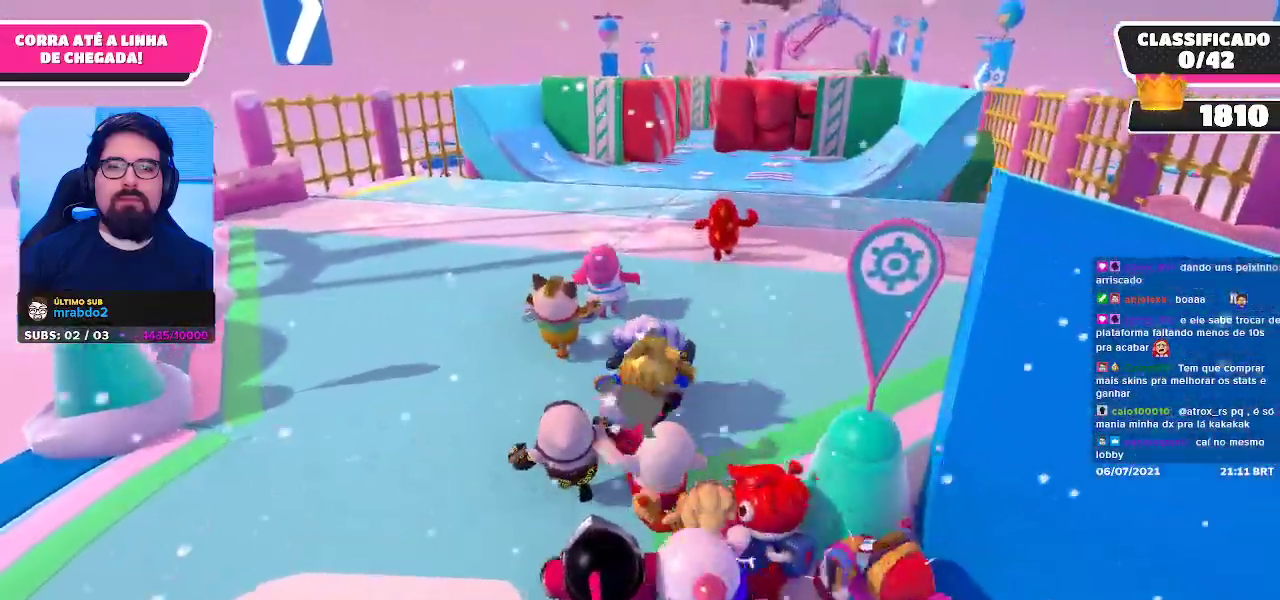
{"dt_ms": 500, "buttons": [], "left_stick": "up", "right_stick": "center", "events": [[100, "right_stick", "down-right"], [317, "right_stick", "center"]]}
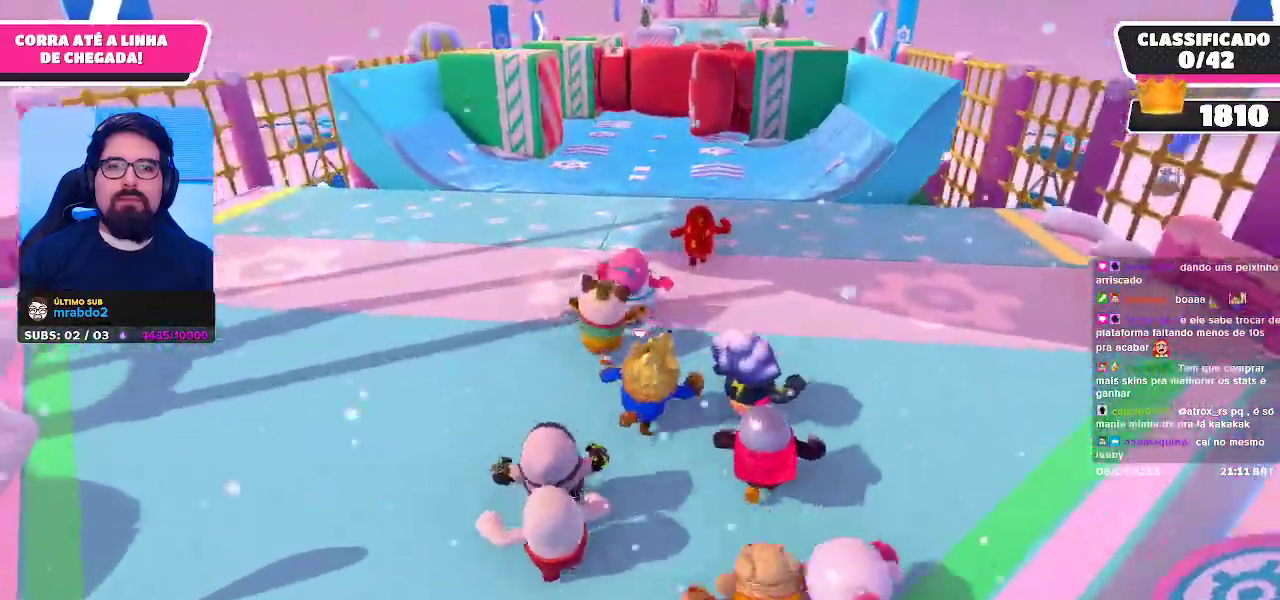
{"dt_ms": 500, "buttons": [], "left_stick": "up", "right_stick": "center", "events": []}
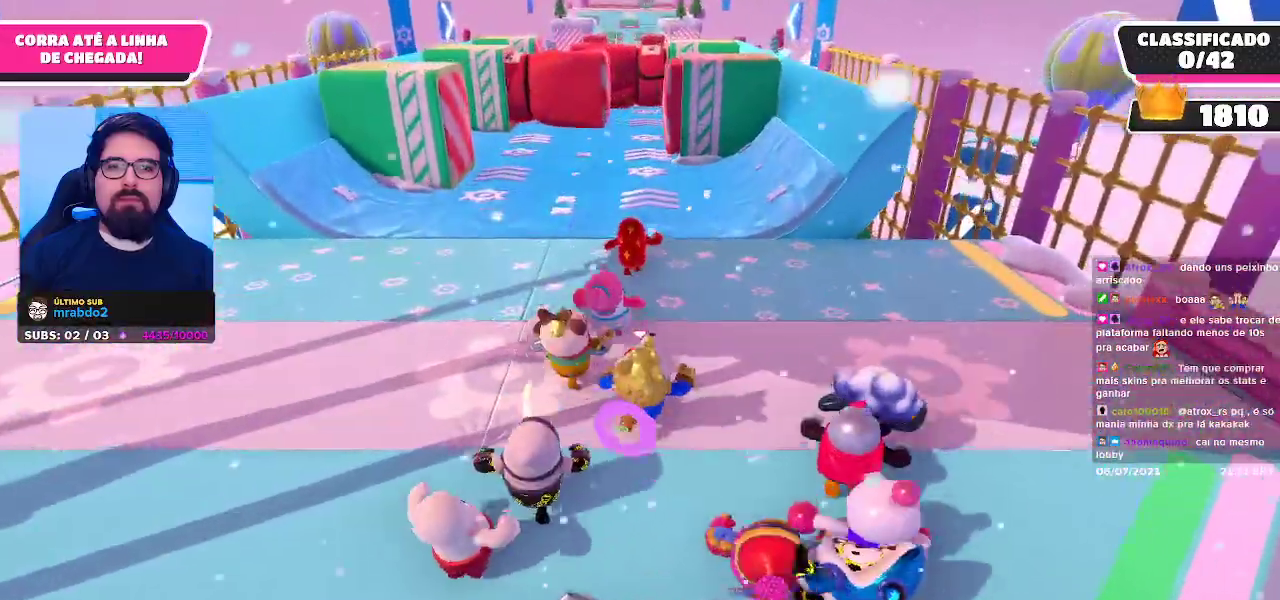
{"dt_ms": 1000, "buttons": ["A"], "left_stick": "up-left", "right_stick": "center"}
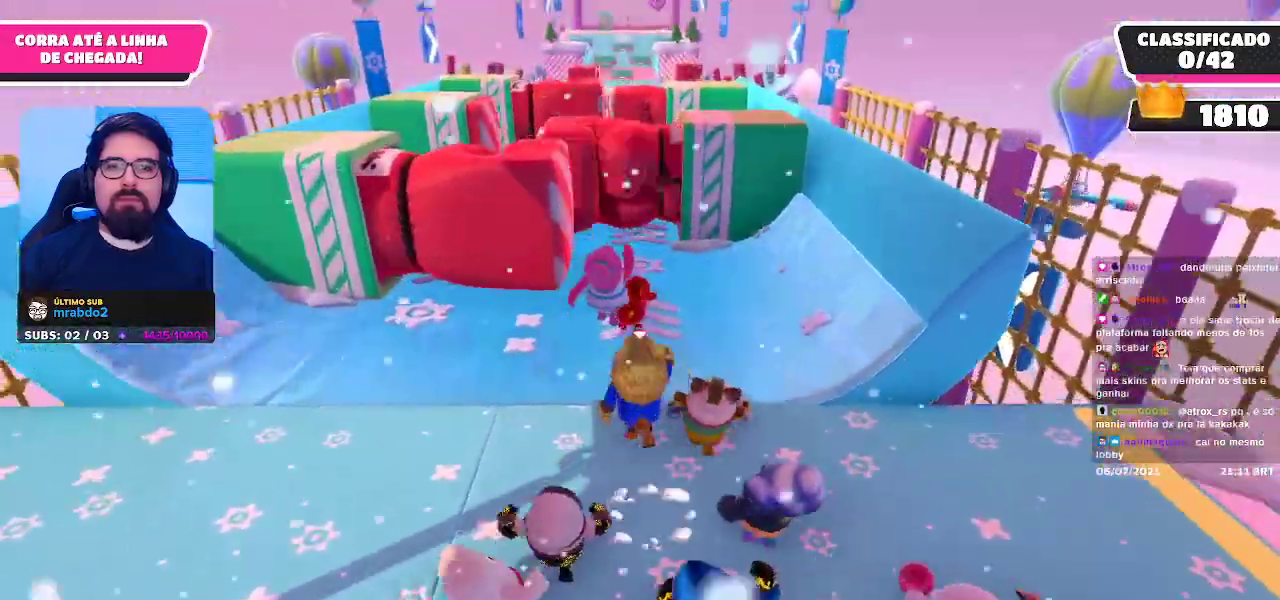
{"dt_ms": 500, "buttons": [], "left_stick": "up", "right_stick": "center", "events": [[17, "A", "up"], [317, "left_stick", "up"]]}
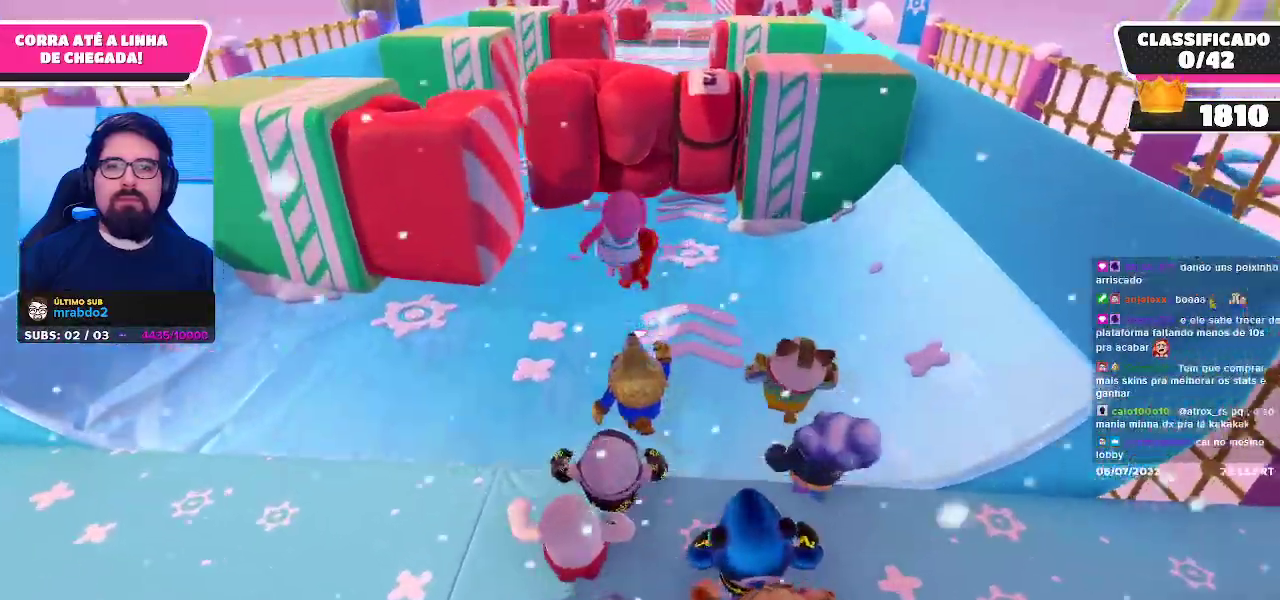
{"dt_ms": 500, "buttons": [], "left_stick": "up", "right_stick": "center", "events": [[83, "A", "down"], [250, "A", "up"]]}
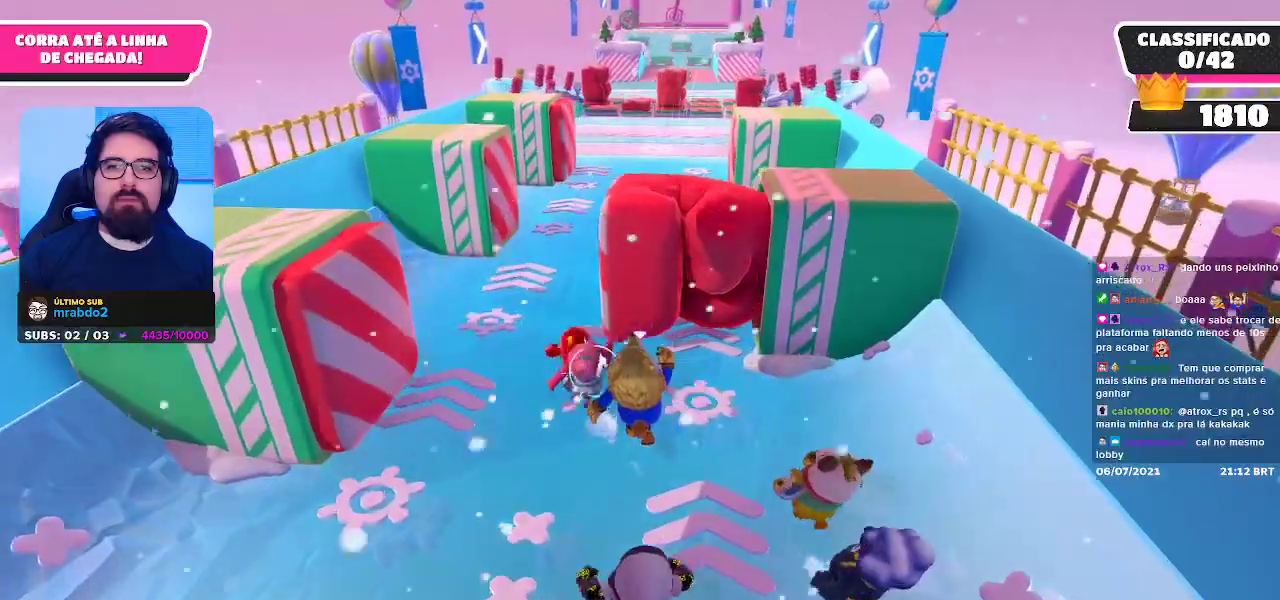
{"dt_ms": 500, "buttons": [], "left_stick": "up", "right_stick": "center", "events": [[317, "A", "down"], [467, "A", "up"]]}
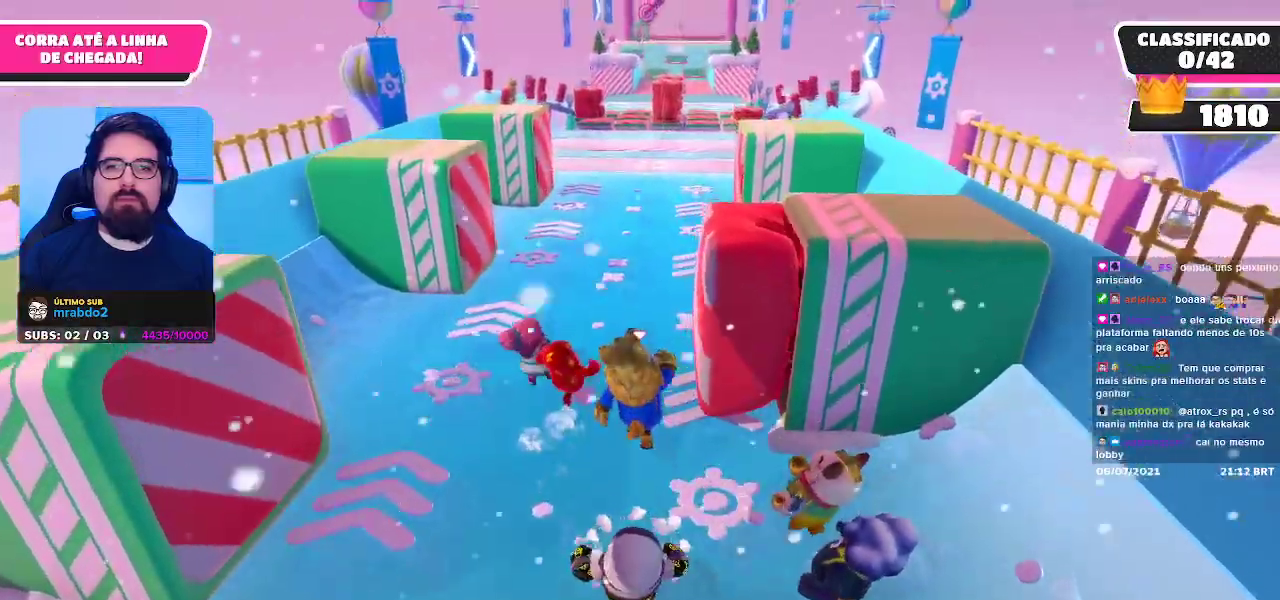
{"dt_ms": 500, "buttons": [], "left_stick": "up-right", "right_stick": "center", "events": [[450, "left_stick", "up-right"]]}
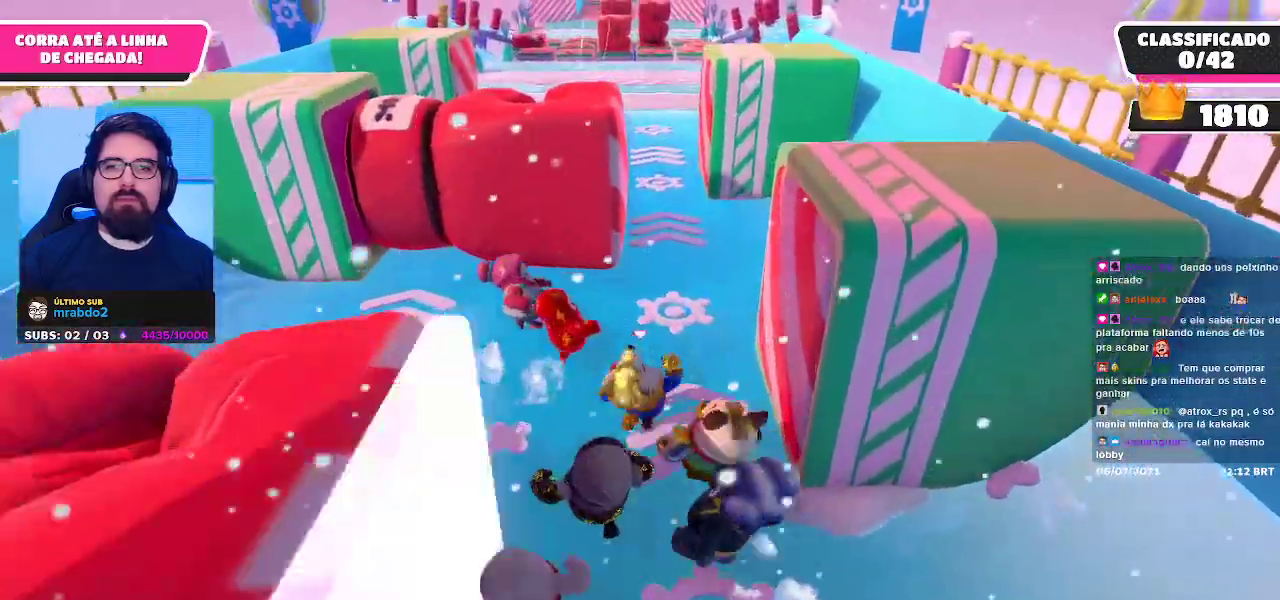
{"dt_ms": 1000, "buttons": [], "left_stick": "up-left", "right_stick": "center"}
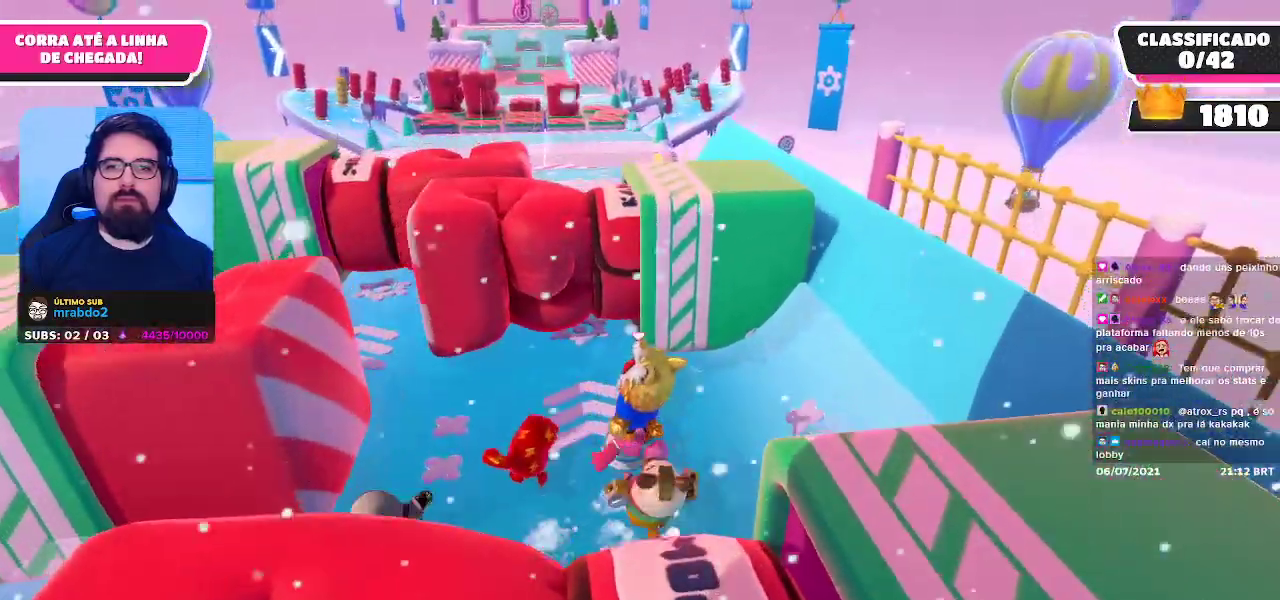
{"dt_ms": 500, "buttons": ["A"], "left_stick": "up-left", "right_stick": "center", "events": [[483, "A", "down"]]}
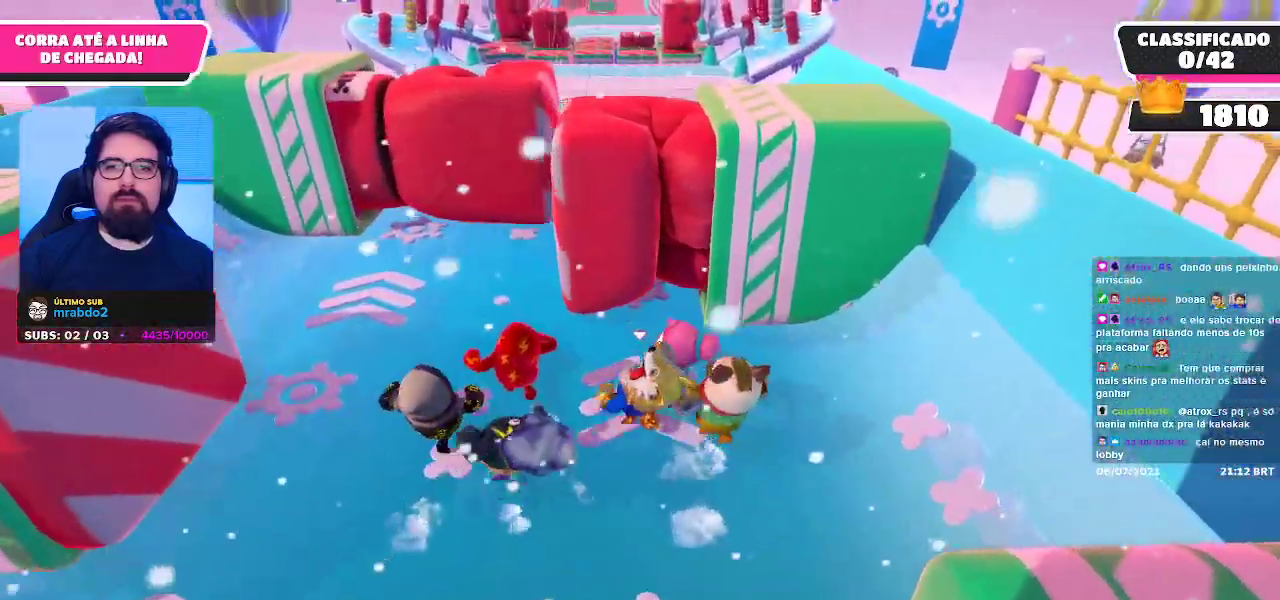
{"dt_ms": 500, "buttons": [], "left_stick": "up", "right_stick": "center", "events": [[67, "left_stick", "up"], [100, "A", "up"], [150, "A", "down"], [267, "A", "up"]]}
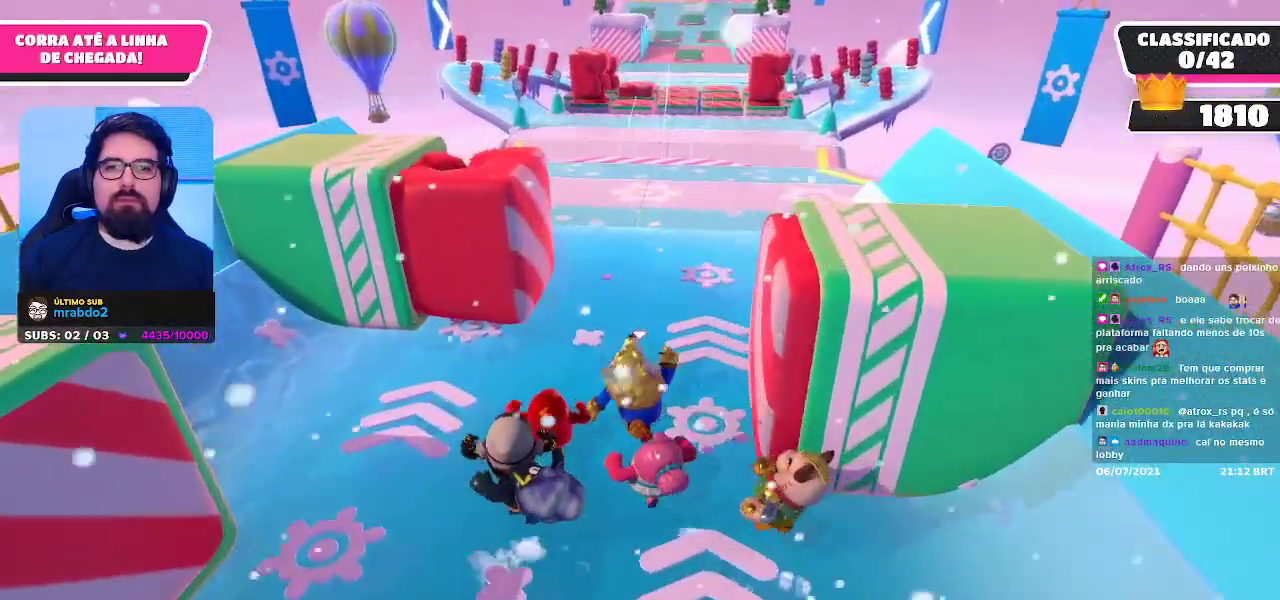
{"dt_ms": 500, "buttons": ["A"], "left_stick": "up", "right_stick": "center", "events": [[150, "A", "down"], [233, "A", "up"], [300, "A", "down"], [383, "A", "up"], [450, "A", "down"]]}
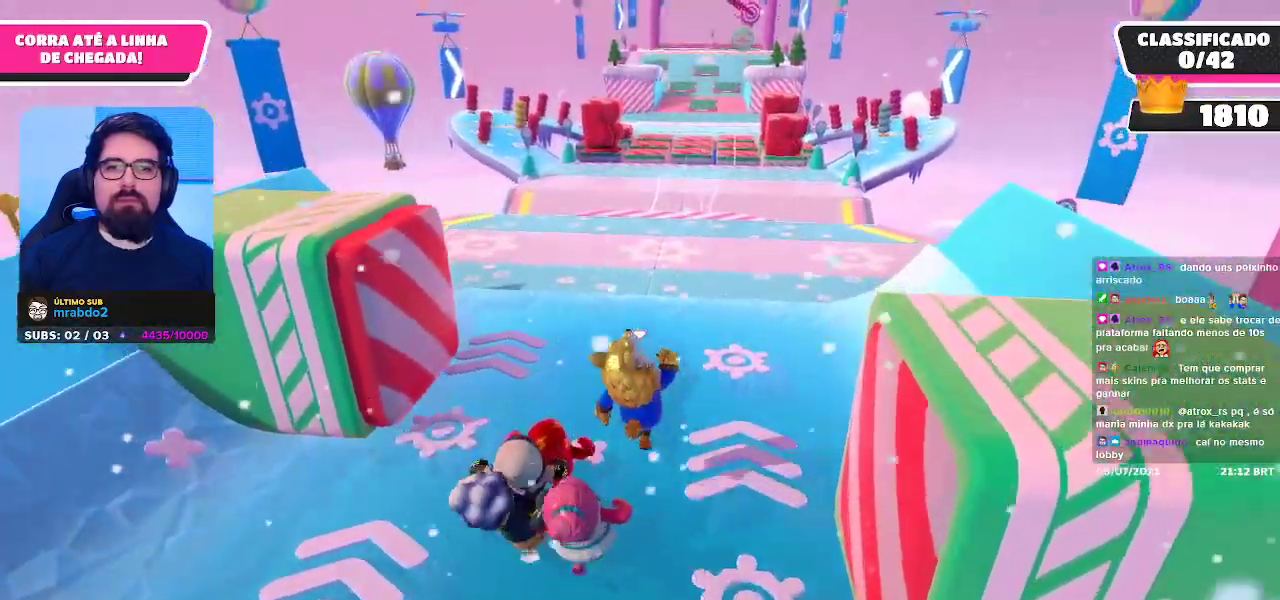
{"dt_ms": 500, "buttons": [], "left_stick": "up", "right_stick": "center", "events": [[67, "A", "up"]]}
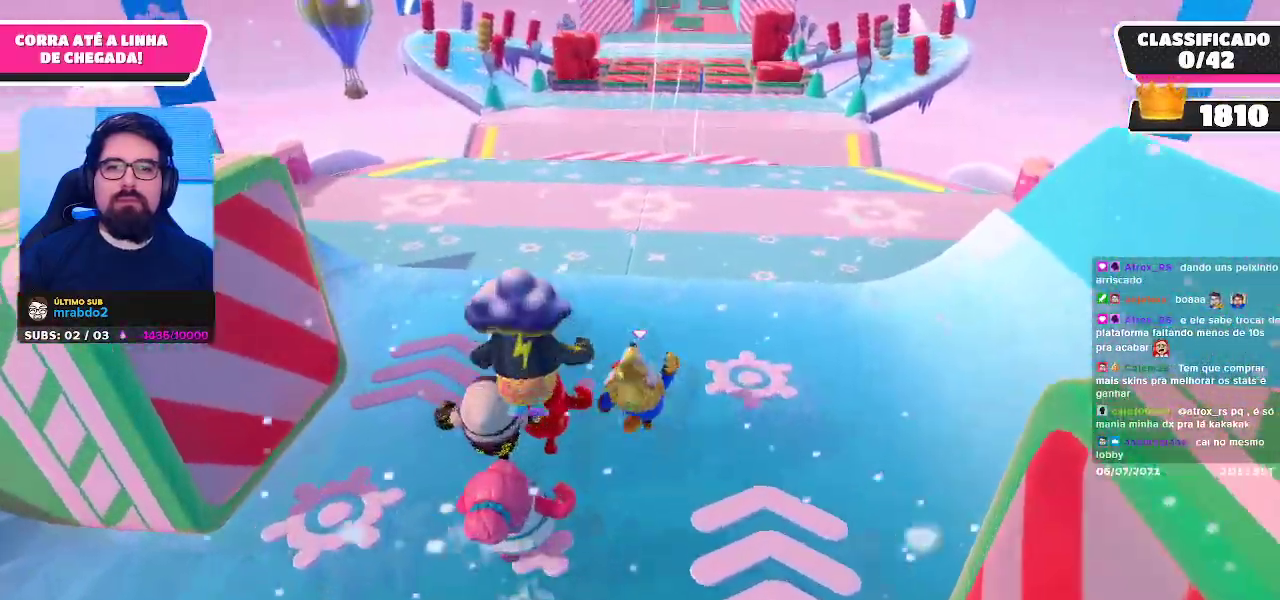
{"dt_ms": 500, "buttons": [], "left_stick": "up", "right_stick": "center", "events": [[17, "A", "down"], [167, "A", "up"]]}
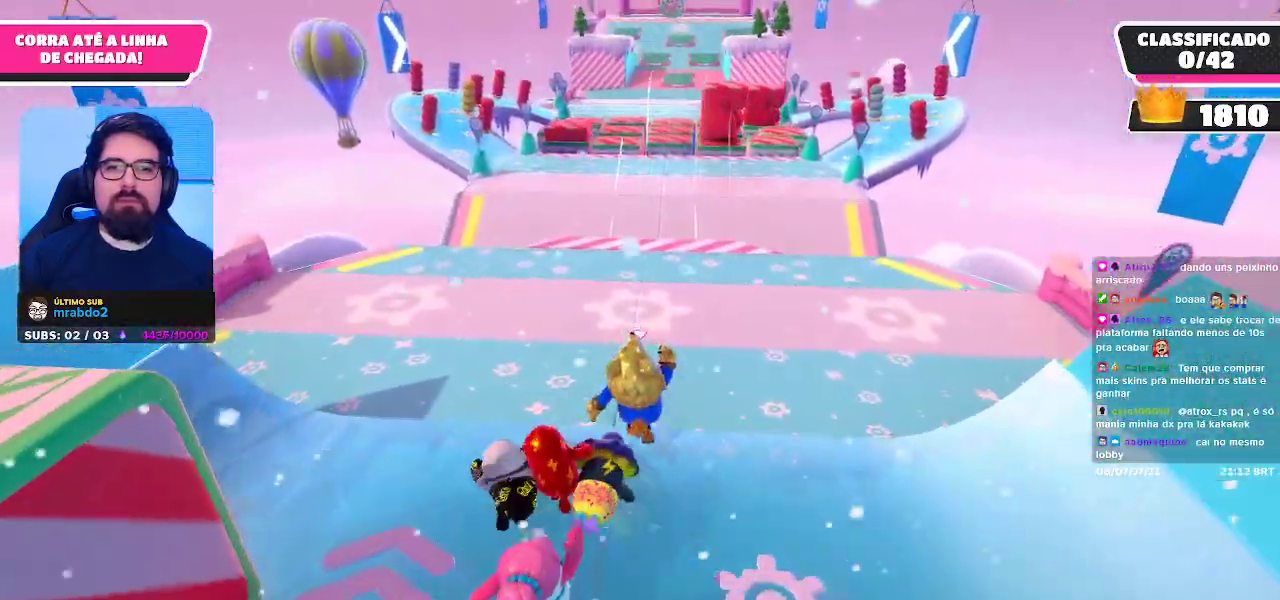
{"dt_ms": 500, "buttons": [], "left_stick": "up", "right_stick": "center", "events": [[233, "A", "down"], [317, "A", "up"], [383, "A", "down"], [483, "A", "up"]]}